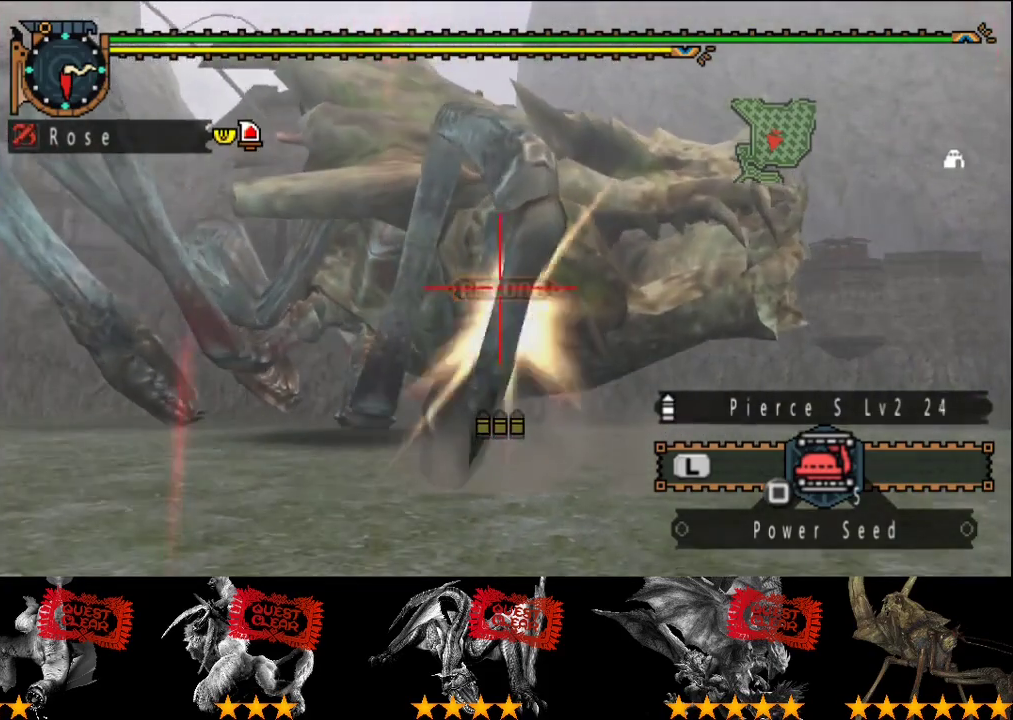
Gameplay with a controller (PlayStation layout); each line is a JSON object with the inputs held at the frame after it. "events" lists button and stick changes between this image and that frame as [ms after this image, input, new state], when the widget could be followed in between. This overlay highlights the sticks when they move; stick clicks (L3 R3) are not distinguishable. Not read: CROSS L3 R3.
{"buttons": ["TRIANGLE"], "left_stick": "center", "right_stick": "center", "events": [[167, "left_stick", "right"], [367, "TRIANGLE", "down"], [433, "left_stick", "center"]]}
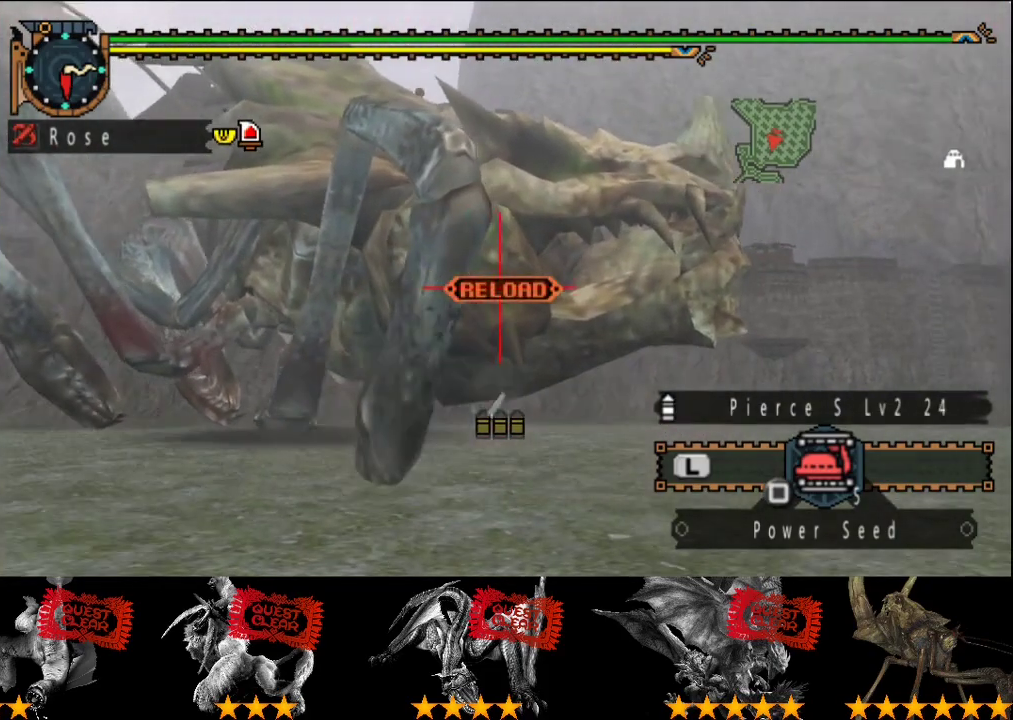
{"buttons": [], "left_stick": "up", "right_stick": "center", "events": [[100, "TRIANGLE", "up"], [383, "left_stick", "up"], [400, "CIRCLE", "down"], [500, "CIRCLE", "up"]]}
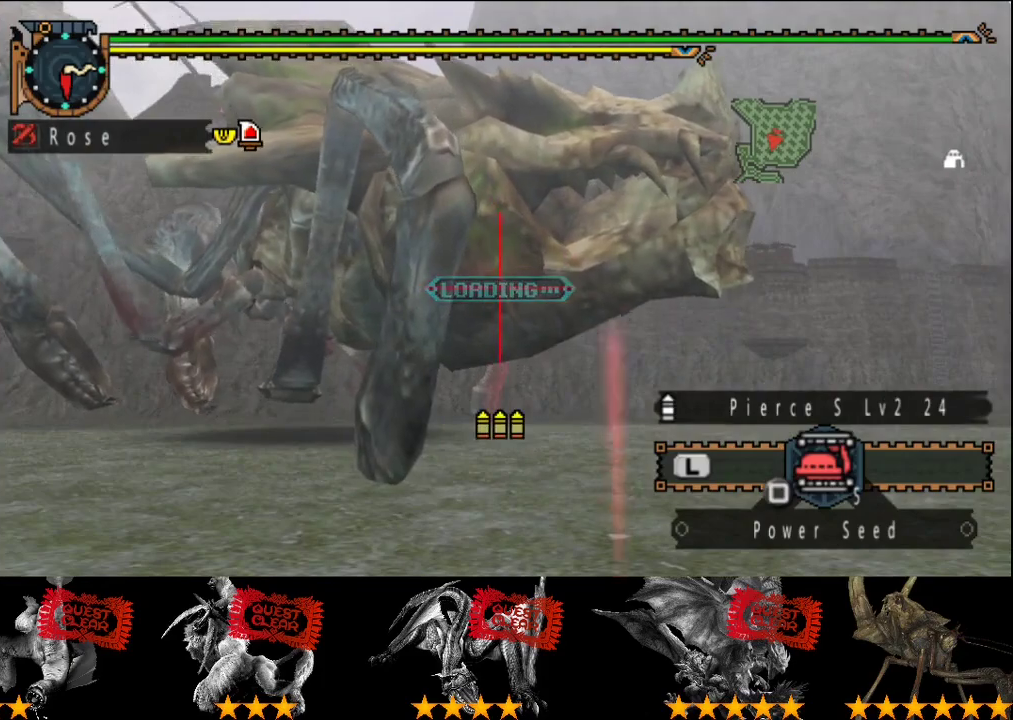
{"buttons": ["CIRCLE"], "left_stick": "up-left", "right_stick": "center", "events": [[17, "CIRCLE", "down"], [17, "left_stick", "up-left"], [250, "CIRCLE", "up"], [317, "CIRCLE", "down"], [383, "CIRCLE", "up"], [450, "CIRCLE", "down"]]}
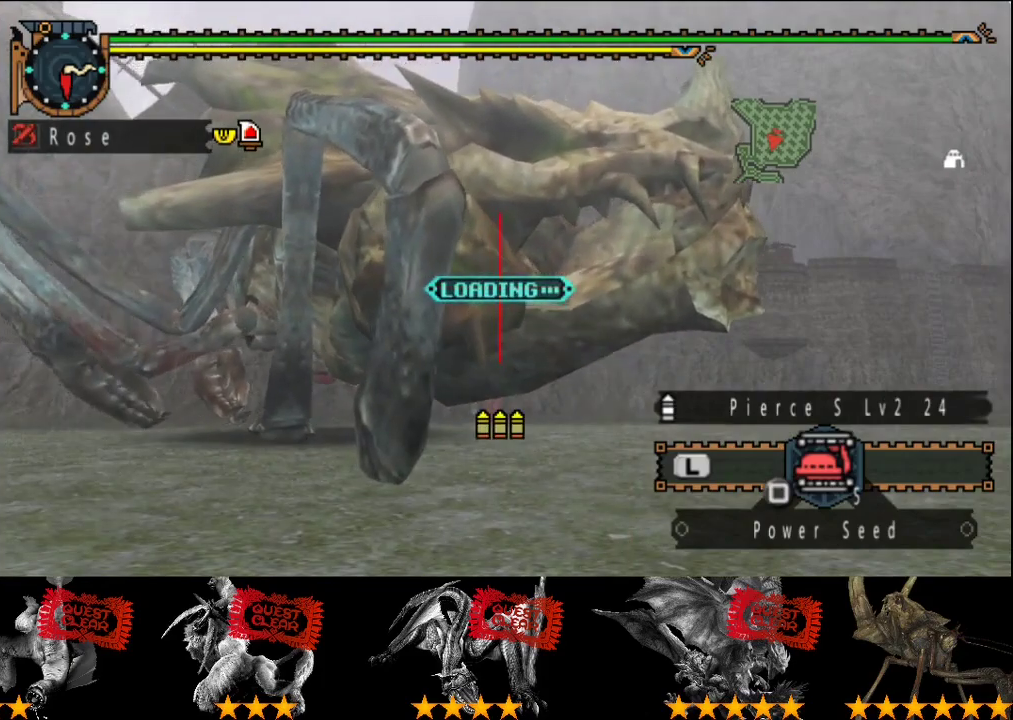
{"buttons": ["CIRCLE"], "left_stick": "center", "right_stick": "center", "events": [[17, "CIRCLE", "up"], [50, "left_stick", "center"], [83, "CIRCLE", "down"], [183, "CIRCLE", "up"], [250, "CIRCLE", "down"], [317, "CIRCLE", "up"], [417, "CIRCLE", "down"]]}
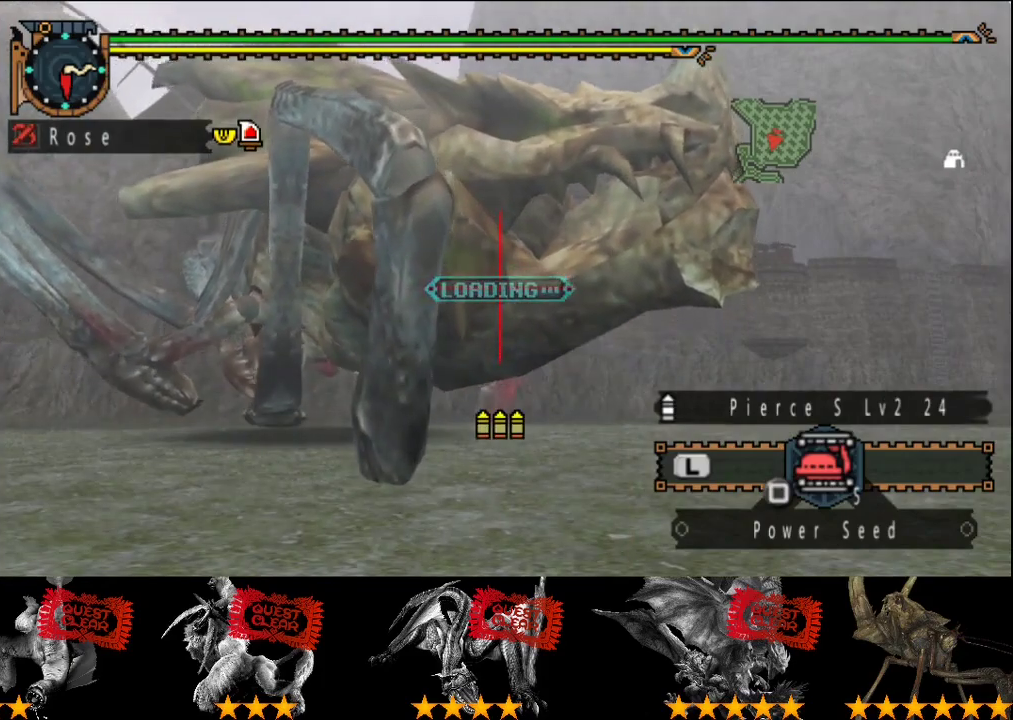
{"buttons": [], "left_stick": "center", "right_stick": "center", "events": [[17, "CIRCLE", "up"], [117, "CIRCLE", "down"], [183, "CIRCLE", "up"], [250, "CIRCLE", "down"], [317, "CIRCLE", "up"], [383, "CIRCLE", "down"], [483, "CIRCLE", "up"]]}
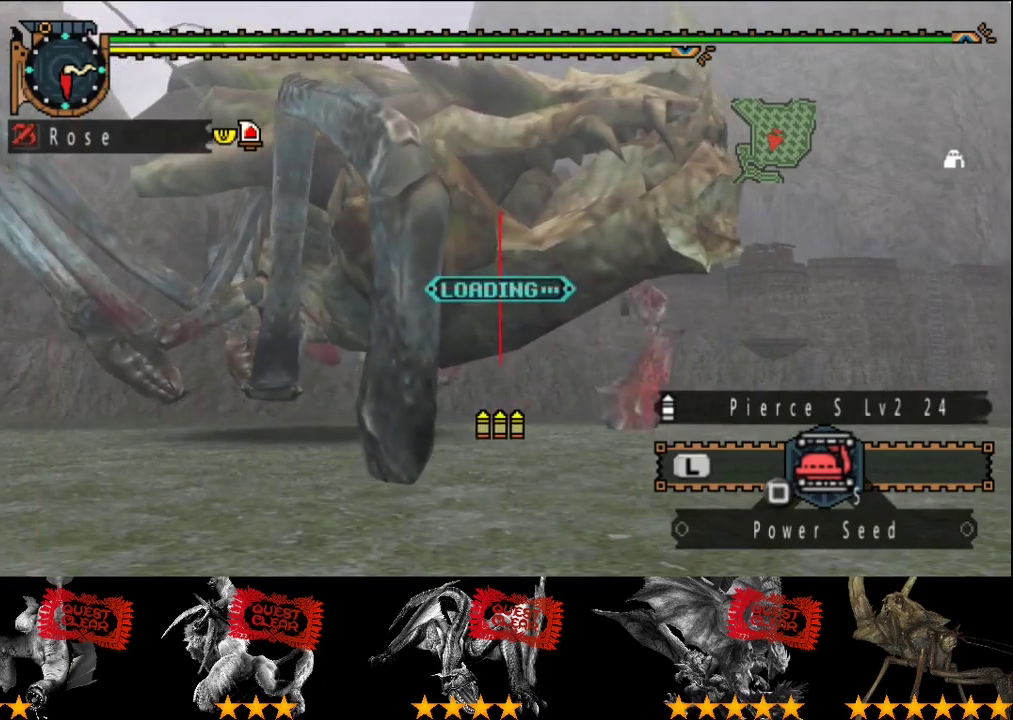
{"buttons": ["CIRCLE"], "left_stick": "center", "right_stick": "center", "events": [[50, "CIRCLE", "down"], [117, "CIRCLE", "up"], [183, "CIRCLE", "down"], [250, "CIRCLE", "up"], [317, "CIRCLE", "down"], [383, "CIRCLE", "up"], [450, "CIRCLE", "down"]]}
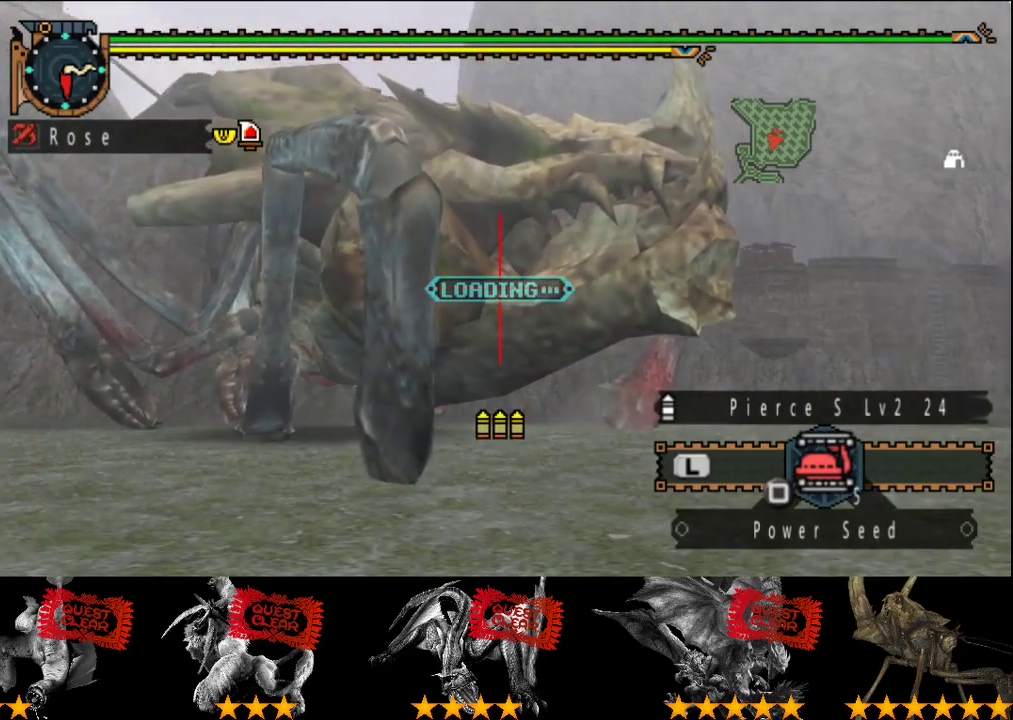
{"buttons": ["CIRCLE"], "left_stick": "center", "right_stick": "center", "events": [[17, "CIRCLE", "up"], [83, "CIRCLE", "down"], [150, "CIRCLE", "up"], [217, "CIRCLE", "down"], [267, "CIRCLE", "up"], [333, "CIRCLE", "down"]]}
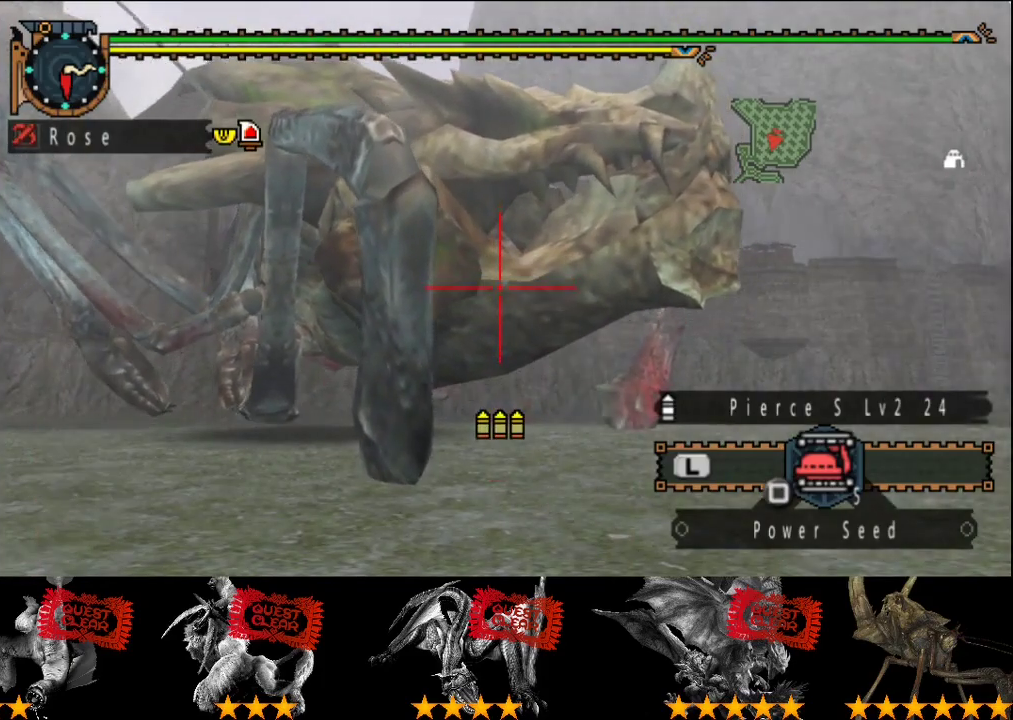
{"buttons": [], "left_stick": "center", "right_stick": "center", "events": [[33, "CIRCLE", "up"], [100, "CIRCLE", "down"], [333, "CIRCLE", "up"], [400, "CIRCLE", "down"], [500, "CIRCLE", "up"]]}
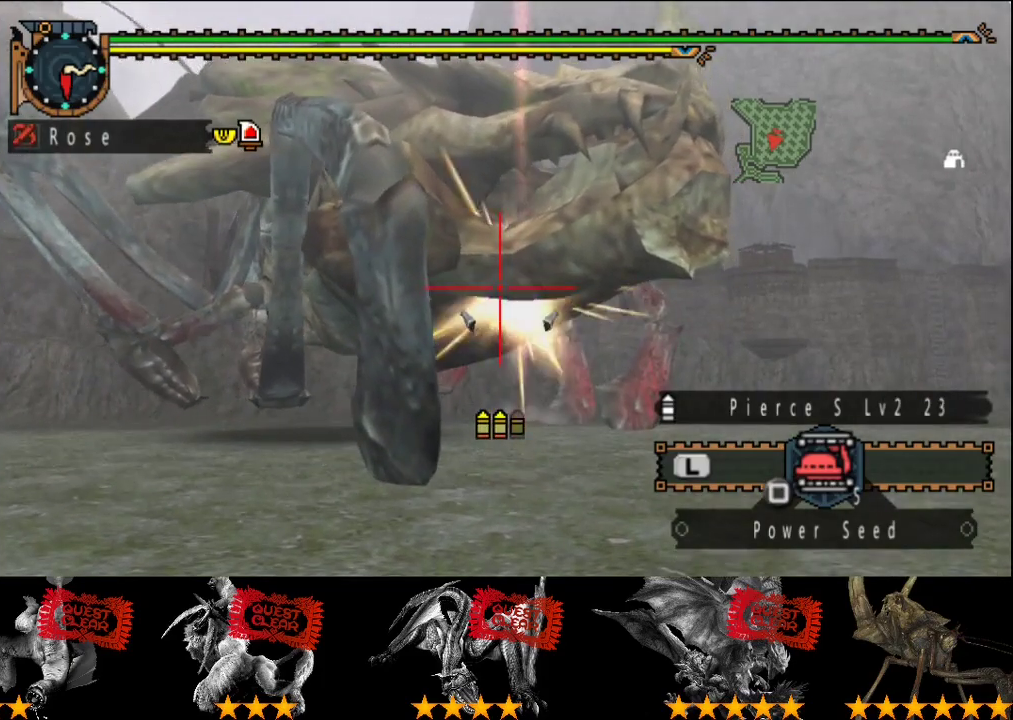
{"buttons": ["CIRCLE"], "left_stick": "center", "right_stick": "center", "events": [[67, "CIRCLE", "down"], [167, "CIRCLE", "up"], [233, "CIRCLE", "down"], [233, "left_stick", "up-left"], [300, "CIRCLE", "up"], [333, "left_stick", "center"], [367, "CIRCLE", "down"], [433, "CIRCLE", "up"], [500, "CIRCLE", "down"]]}
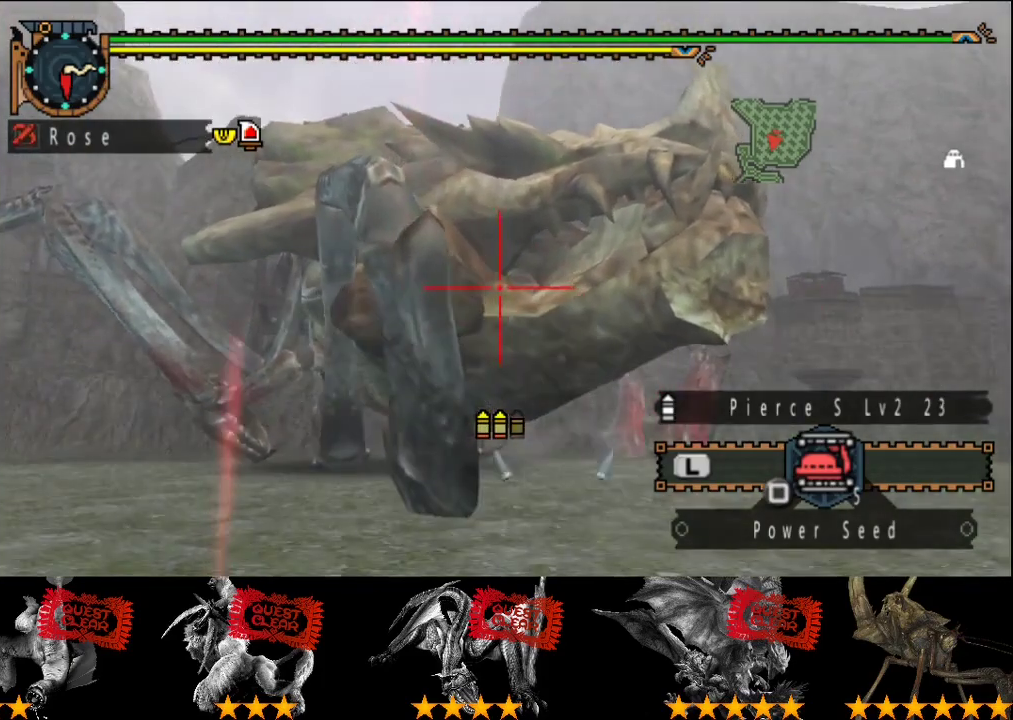
{"buttons": [], "left_stick": "center", "right_stick": "center", "events": [[67, "CIRCLE", "up"], [133, "CIRCLE", "down"], [200, "CIRCLE", "up"], [250, "CIRCLE", "down"], [317, "CIRCLE", "up"], [383, "CIRCLE", "down"], [483, "CIRCLE", "up"]]}
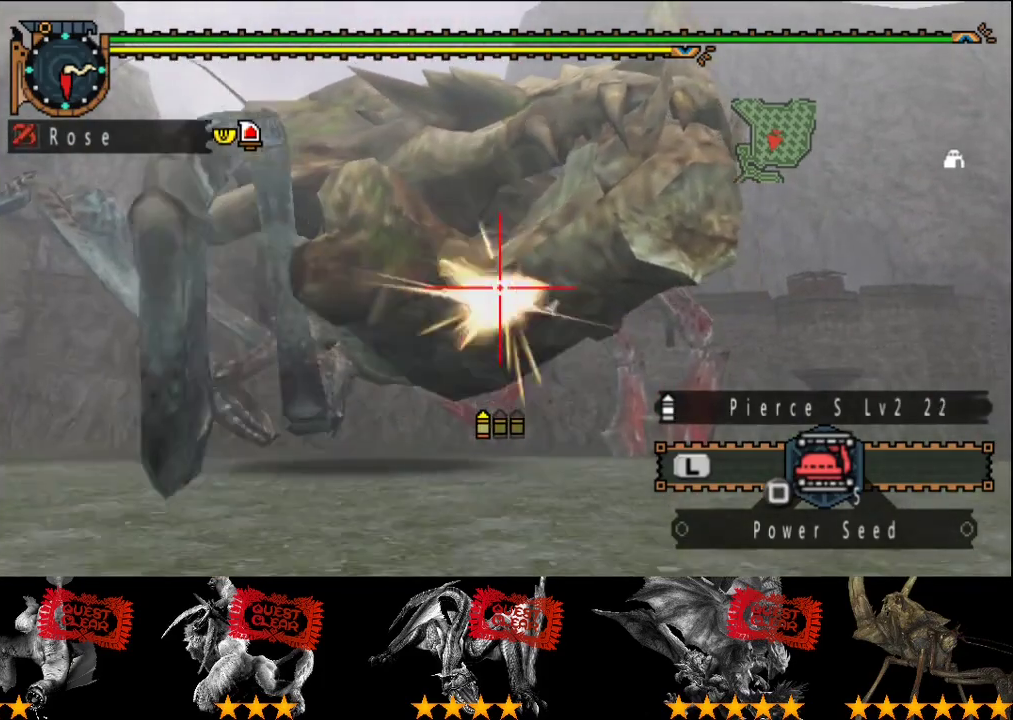
{"buttons": ["CIRCLE"], "left_stick": "center", "right_stick": "center", "events": [[83, "CIRCLE", "down"], [133, "left_stick", "down"], [150, "CIRCLE", "up"], [217, "CIRCLE", "down"], [217, "left_stick", "down-left"], [283, "CIRCLE", "up"], [317, "left_stick", "center"], [350, "CIRCLE", "down"]]}
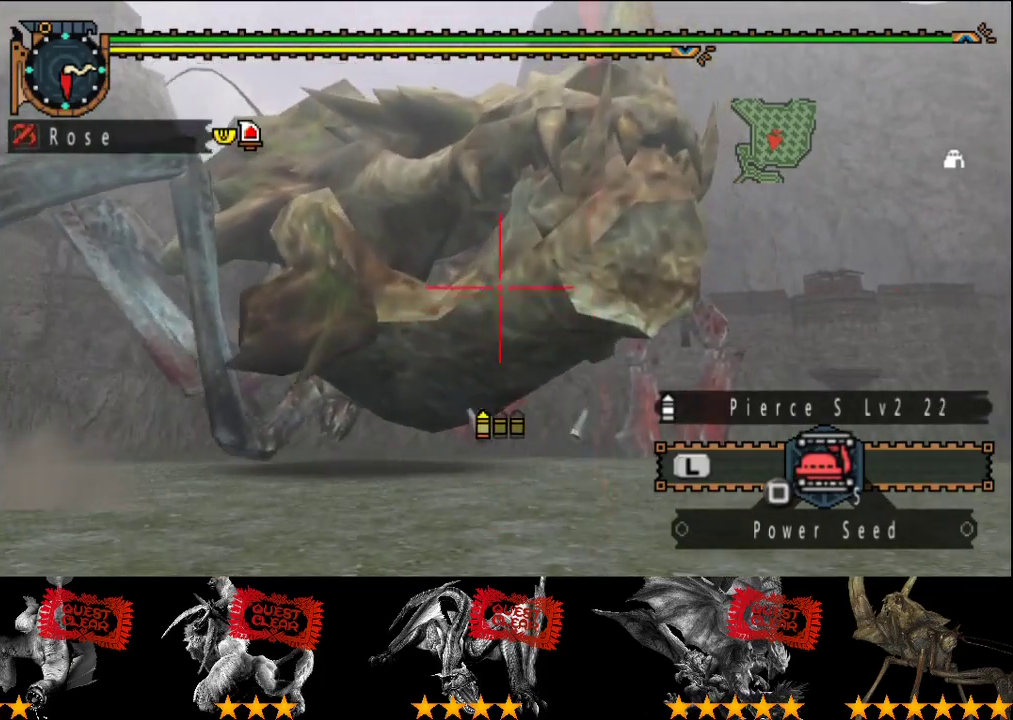
{"buttons": [], "left_stick": "center", "right_stick": "center", "events": [[83, "CIRCLE", "up"]]}
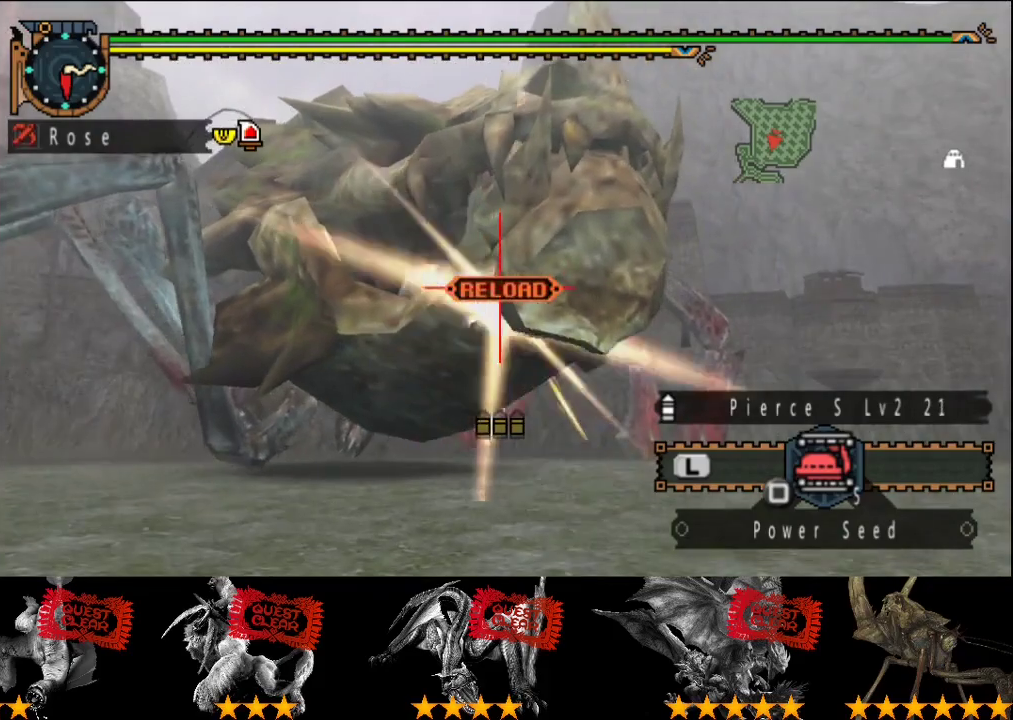
{"buttons": [], "left_stick": "center", "right_stick": "center", "events": [[167, "left_stick", "left"], [267, "TRIANGLE", "down"], [400, "left_stick", "center"], [500, "TRIANGLE", "up"]]}
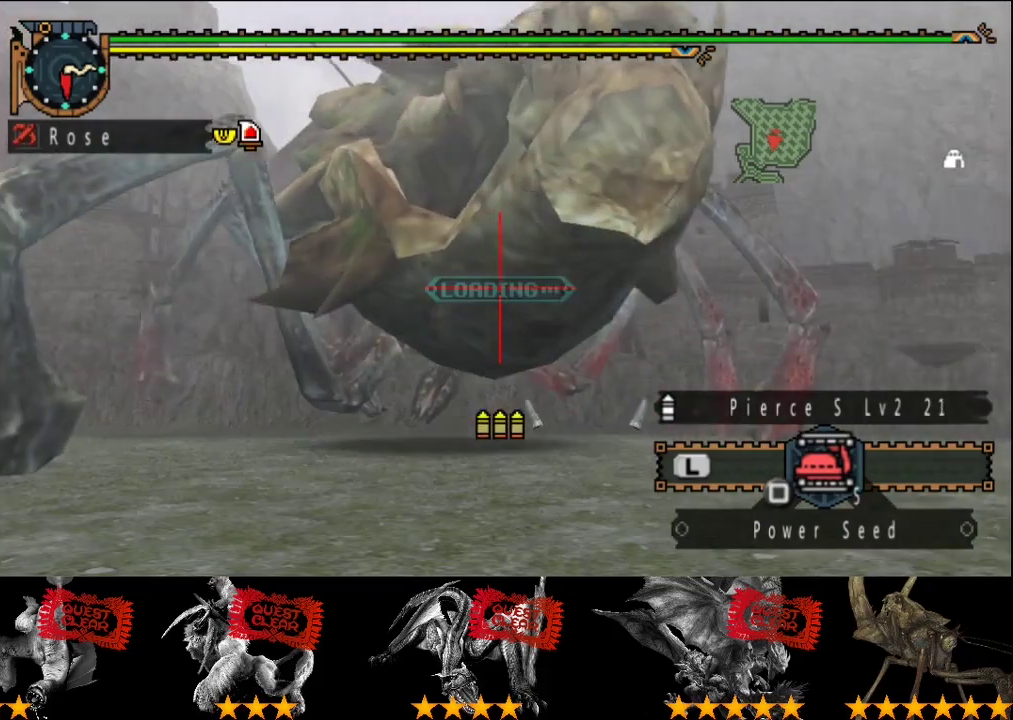
{"buttons": [], "left_stick": "center", "right_stick": "center", "events": []}
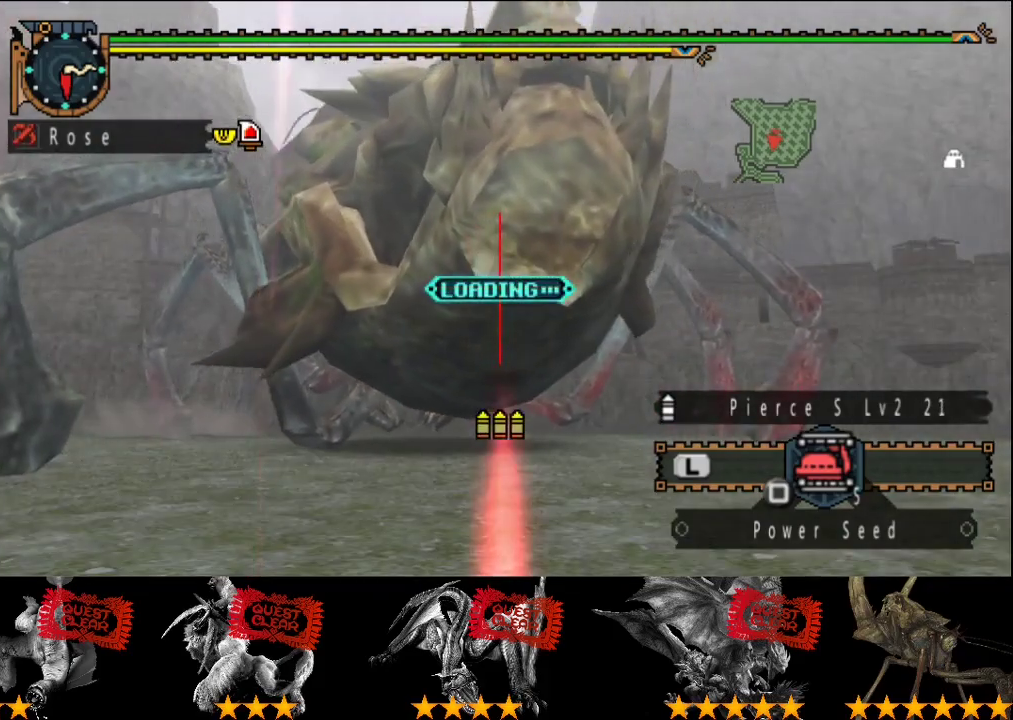
{"buttons": [], "left_stick": "center", "right_stick": "center", "events": []}
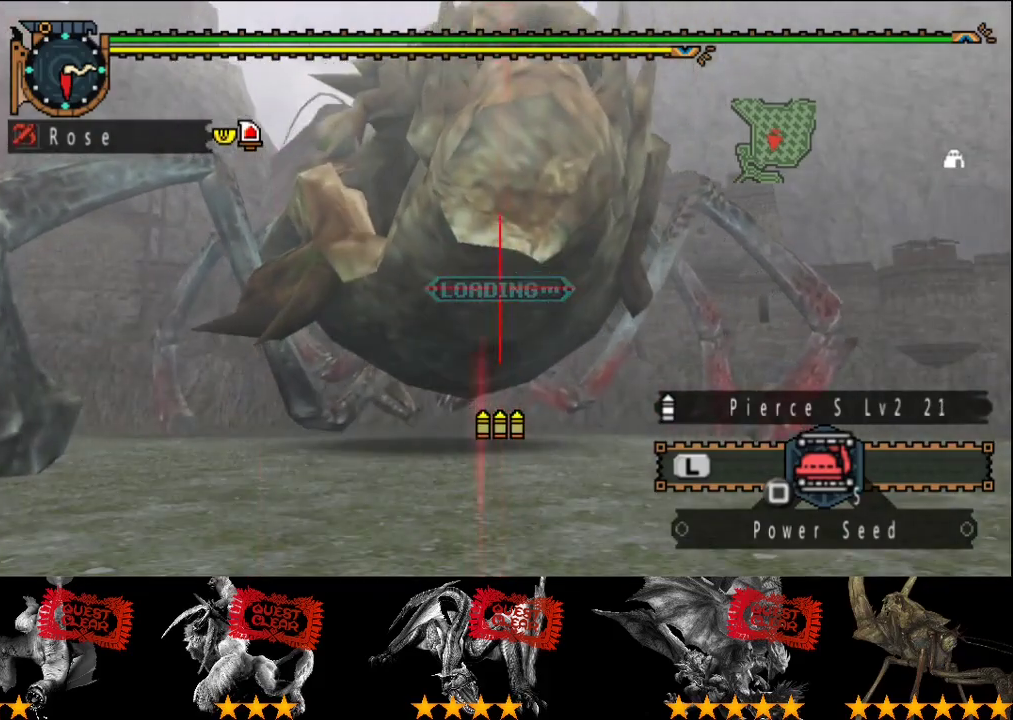
{"buttons": [], "left_stick": "left", "right_stick": "center", "events": [[350, "left_stick", "left"]]}
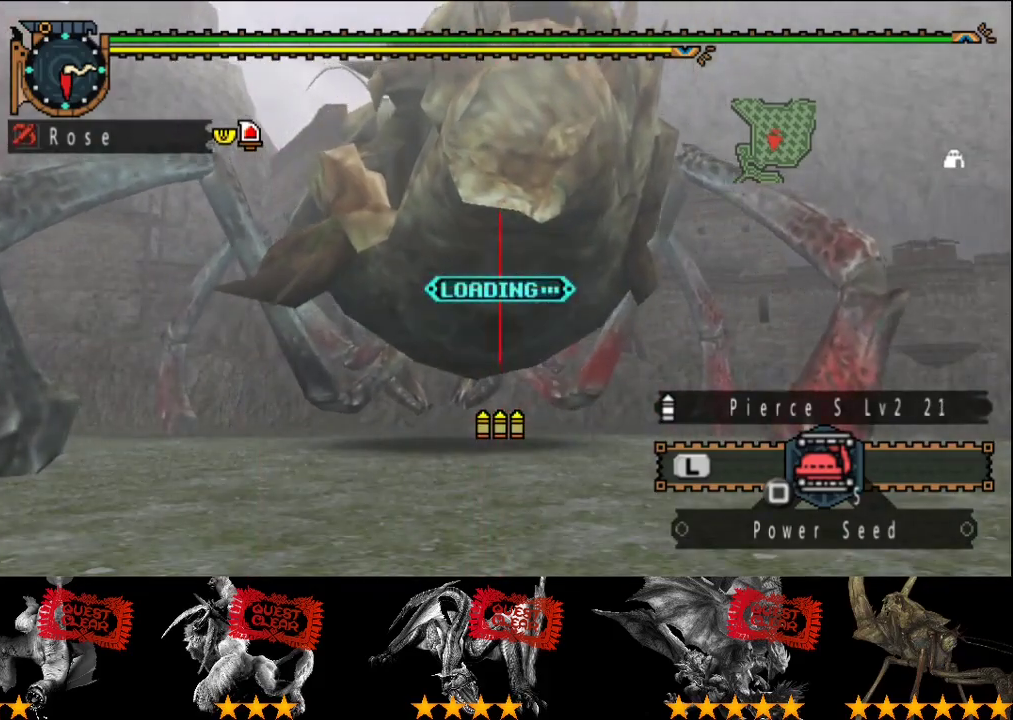
{"buttons": ["CIRCLE"], "left_stick": "center", "right_stick": "center", "events": [[17, "left_stick", "center"], [317, "CIRCLE", "down"], [383, "CIRCLE", "up"], [483, "CIRCLE", "down"]]}
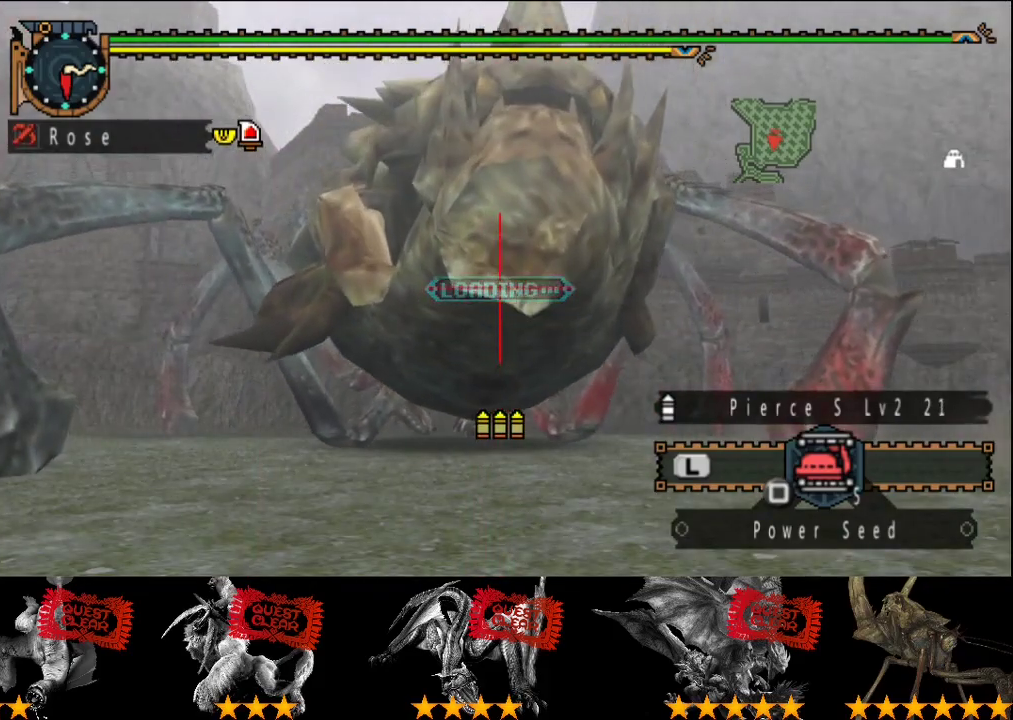
{"buttons": ["CIRCLE"], "left_stick": "center", "right_stick": "center", "events": [[50, "CIRCLE", "up"], [117, "CIRCLE", "down"], [183, "CIRCLE", "up"], [250, "CIRCLE", "down"], [283, "left_stick", "left"], [317, "CIRCLE", "up"], [383, "CIRCLE", "down"], [433, "left_stick", "center"]]}
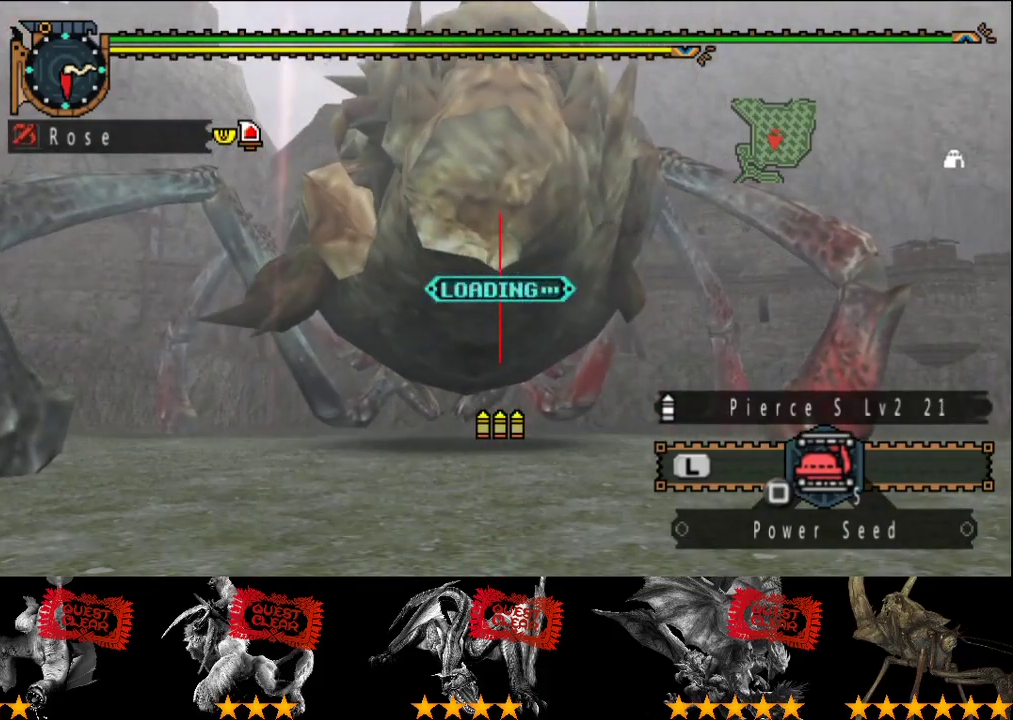
{"buttons": [], "left_stick": "center", "right_stick": "center", "events": [[300, "CIRCLE", "up"], [367, "CIRCLE", "down"], [467, "CIRCLE", "up"]]}
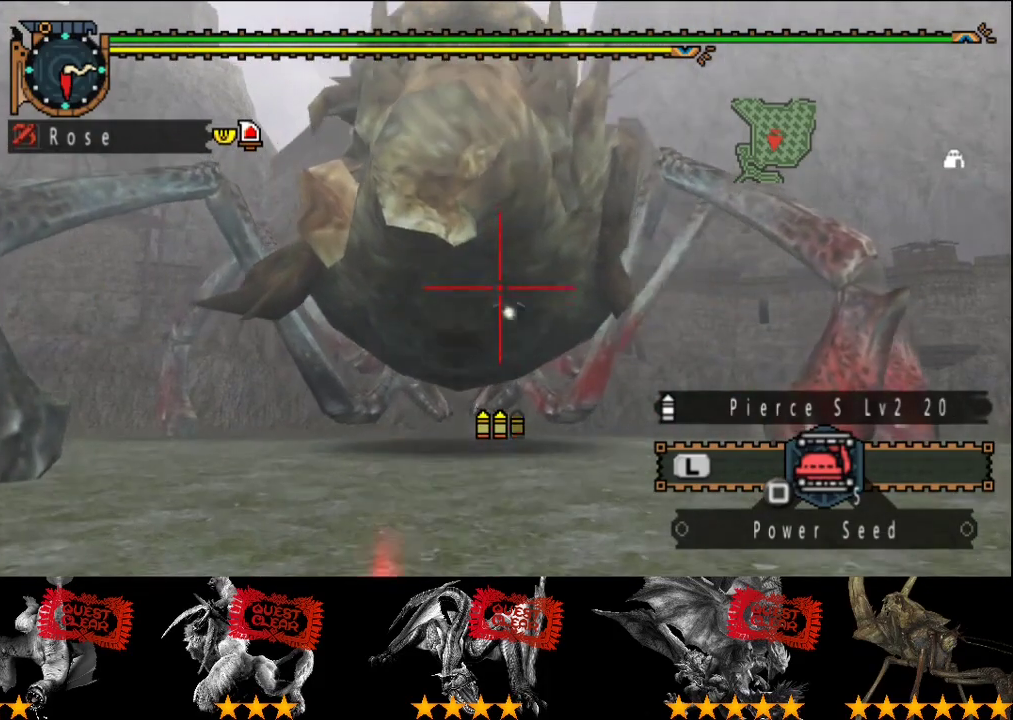
{"buttons": ["CIRCLE"], "left_stick": "left", "right_stick": "center", "events": [[367, "left_stick", "left"], [467, "CIRCLE", "down"]]}
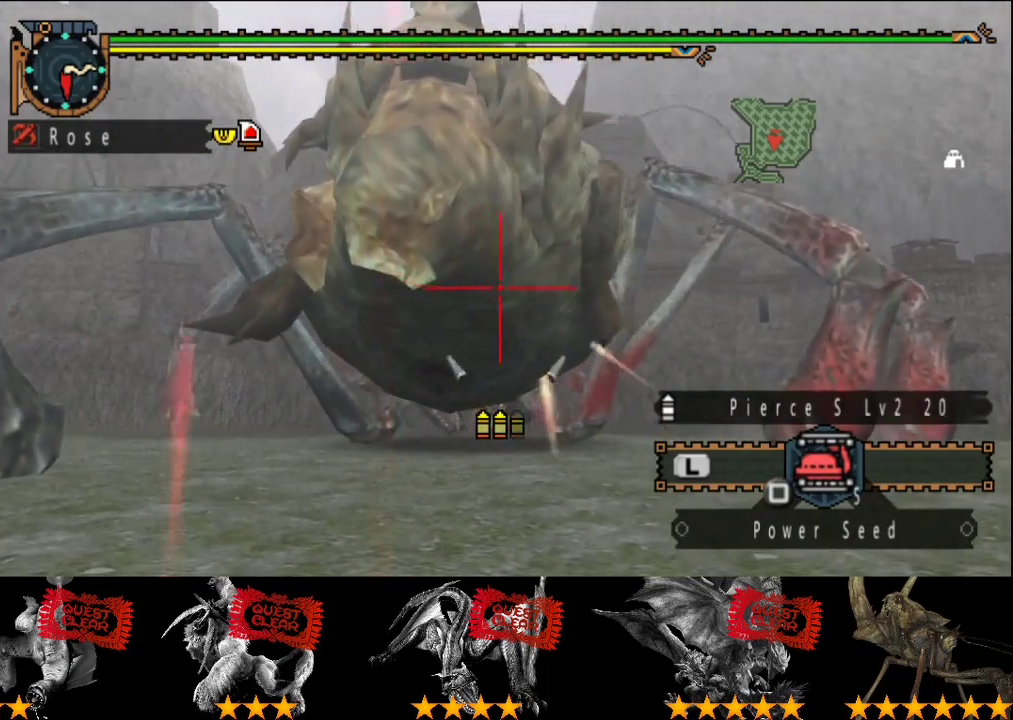
{"buttons": ["CIRCLE"], "left_stick": "center", "right_stick": "center", "events": [[133, "CIRCLE", "up"], [167, "left_stick", "center"], [200, "CIRCLE", "down"]]}
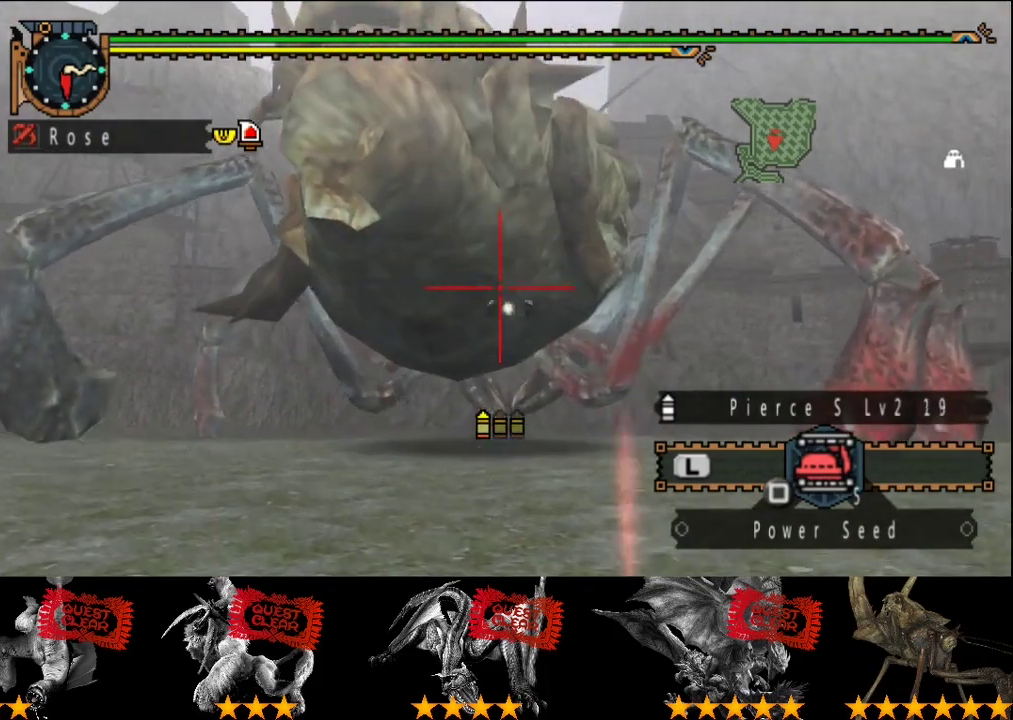
{"buttons": [], "left_stick": "left", "right_stick": "center", "events": [[33, "CIRCLE", "up"], [383, "left_stick", "left"]]}
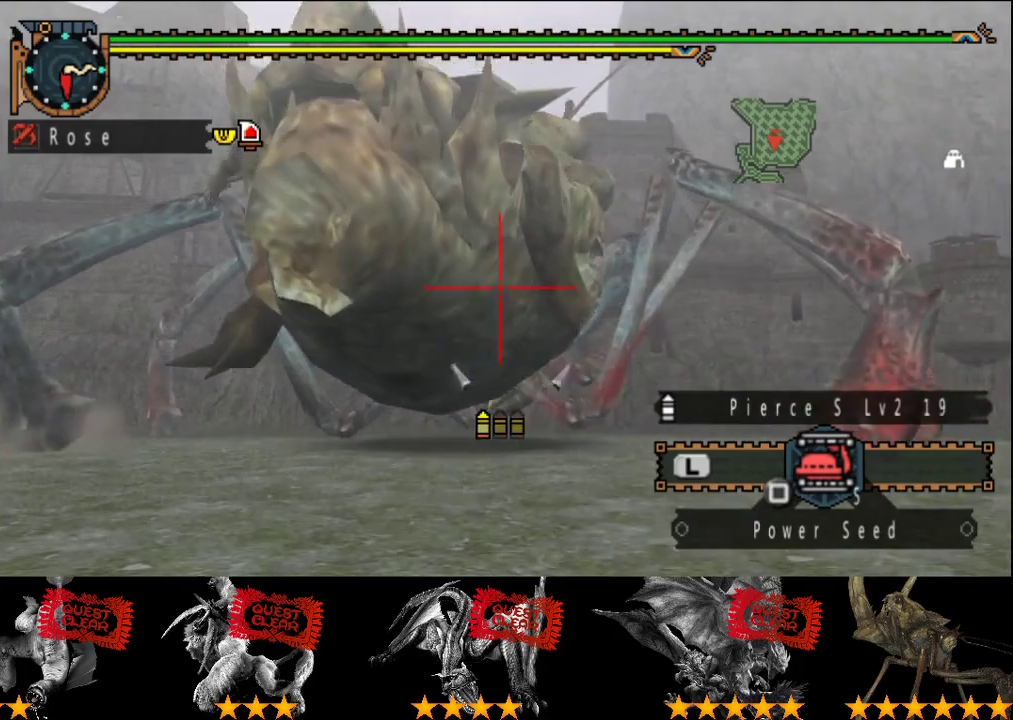
{"buttons": [], "left_stick": "center", "right_stick": "center", "events": [[50, "CIRCLE", "down"], [117, "CIRCLE", "up"], [183, "CIRCLE", "down"], [183, "left_stick", "center"], [250, "CIRCLE", "up"], [250, "R2", "down"], [350, "R2", "up"]]}
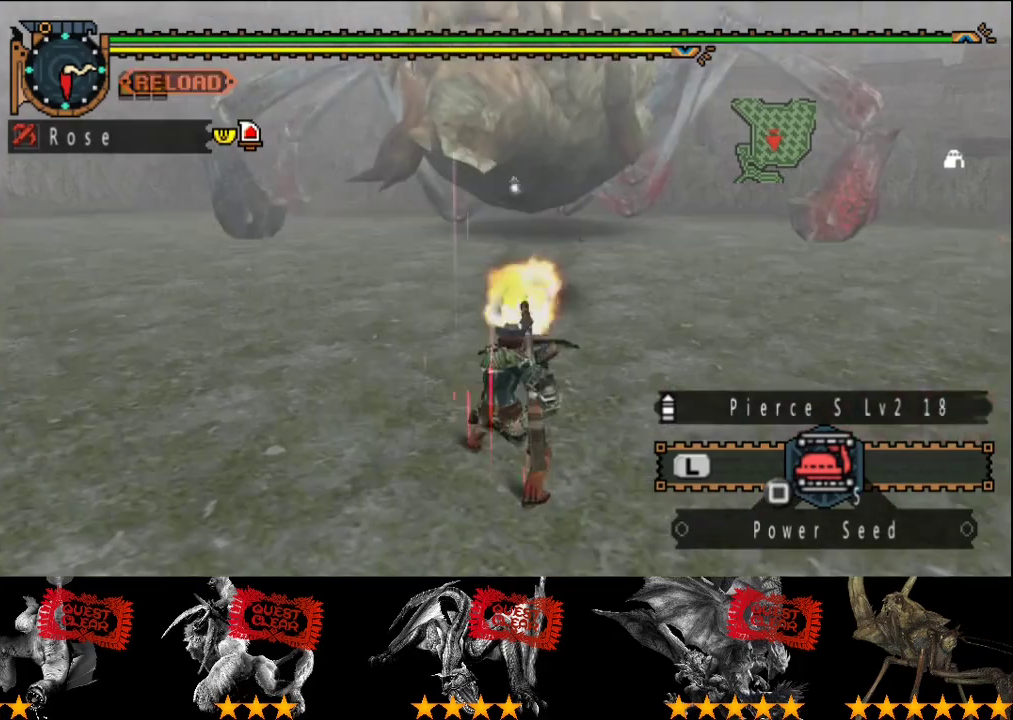
{"buttons": [], "left_stick": "down", "right_stick": "center", "events": [[183, "right_stick", "right"], [267, "left_stick", "down"], [267, "right_stick", "center"]]}
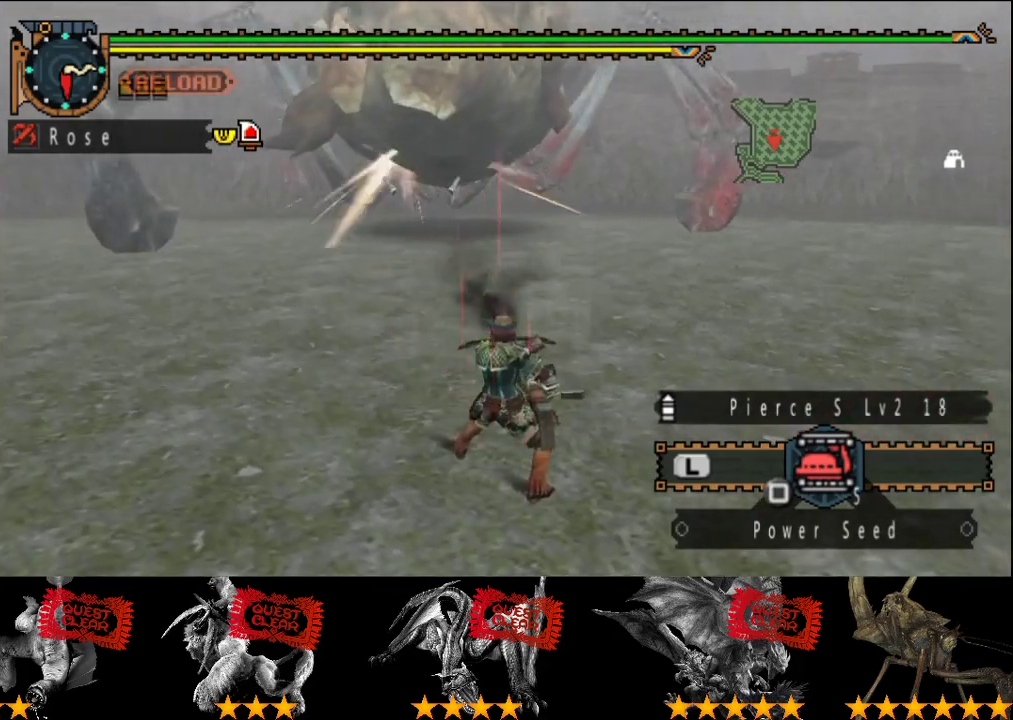
{"buttons": [], "left_stick": "down", "right_stick": "center", "events": []}
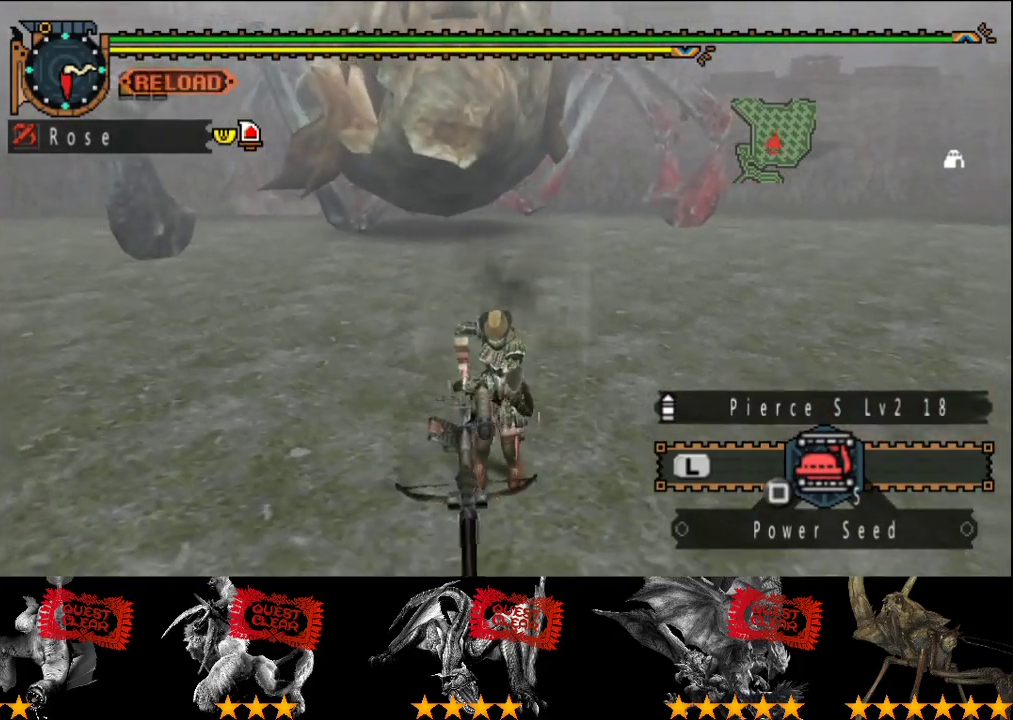
{"buttons": [], "left_stick": "down", "right_stick": "center", "events": []}
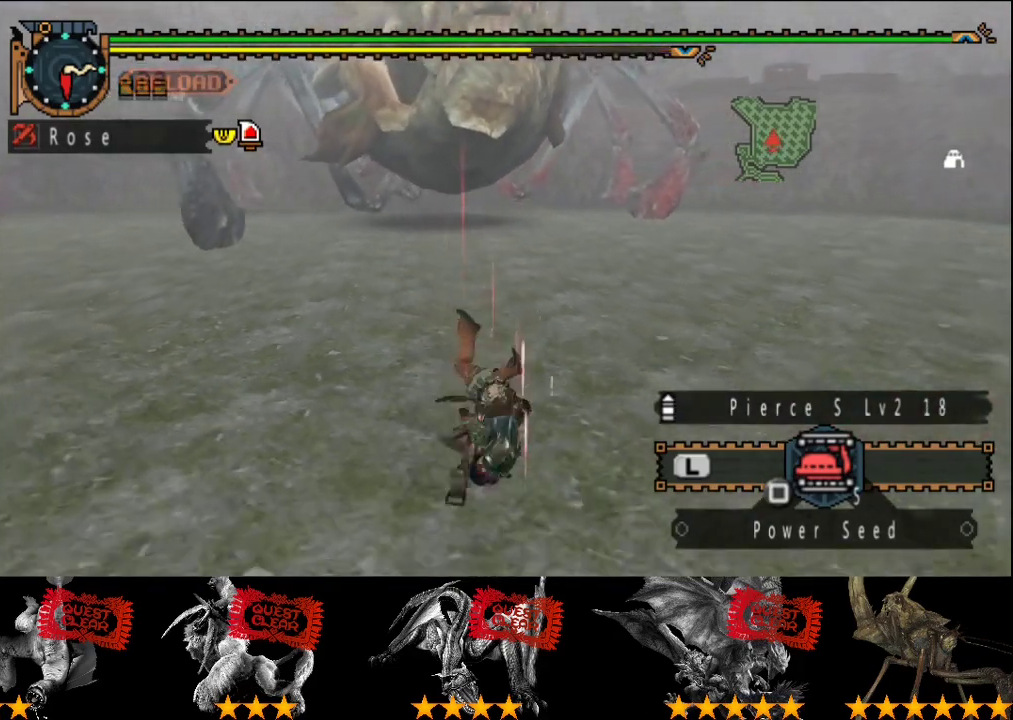
{"buttons": [], "left_stick": "center", "right_stick": "center", "events": [[117, "left_stick", "down-right"], [217, "left_stick", "center"]]}
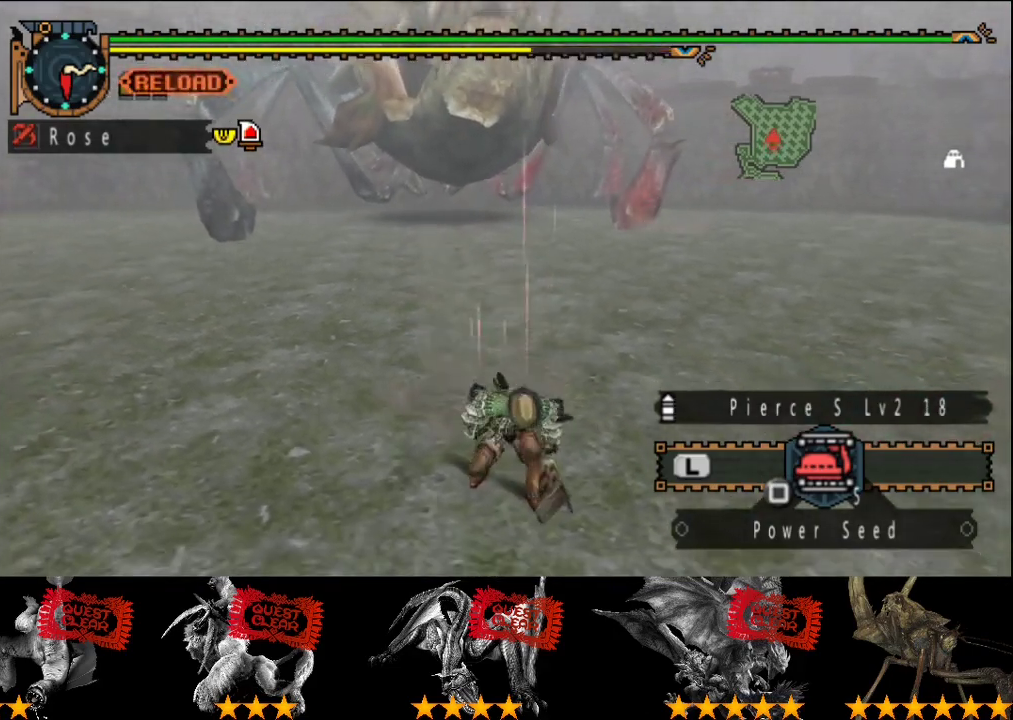
{"buttons": [], "left_stick": "up", "right_stick": "center", "events": [[50, "left_stick", "up"], [217, "TRIANGLE", "down"], [250, "left_stick", "center"], [283, "R2", "down"], [317, "TRIANGLE", "up"], [383, "R2", "up"], [450, "left_stick", "up"]]}
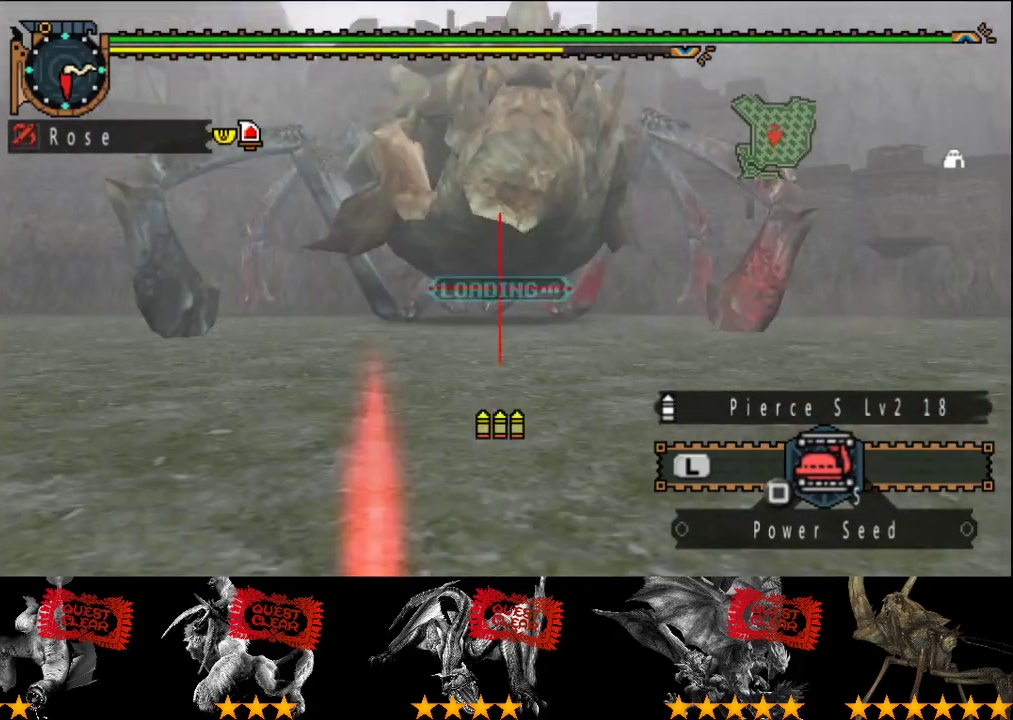
{"buttons": [], "left_stick": "up", "right_stick": "center", "events": []}
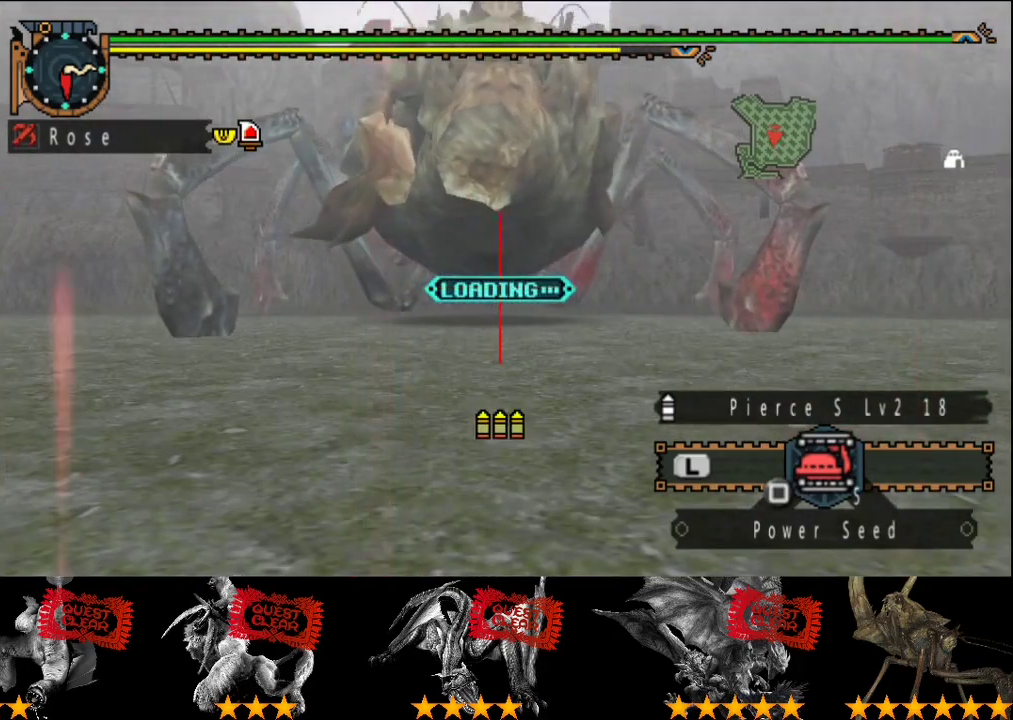
{"buttons": [], "left_stick": "up", "right_stick": "center", "events": [[133, "CIRCLE", "down"], [300, "CIRCLE", "up"], [433, "CIRCLE", "down"], [500, "CIRCLE", "up"]]}
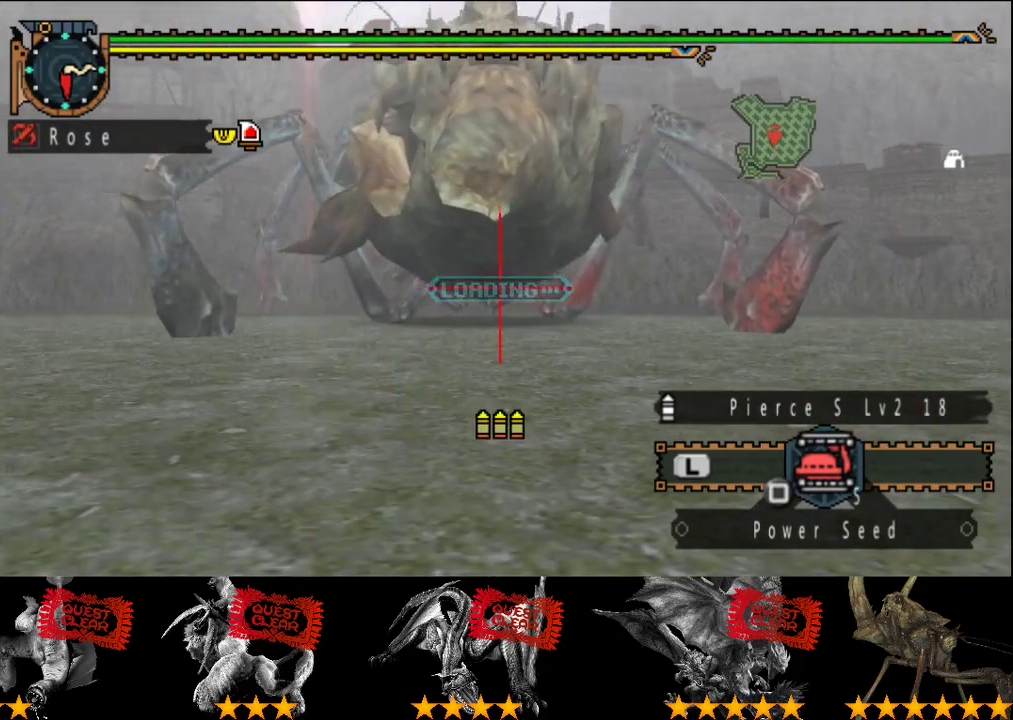
{"buttons": [], "left_stick": "up", "right_stick": "center", "events": [[100, "CIRCLE", "down"], [167, "CIRCLE", "up"], [250, "CIRCLE", "down"], [317, "CIRCLE", "up"]]}